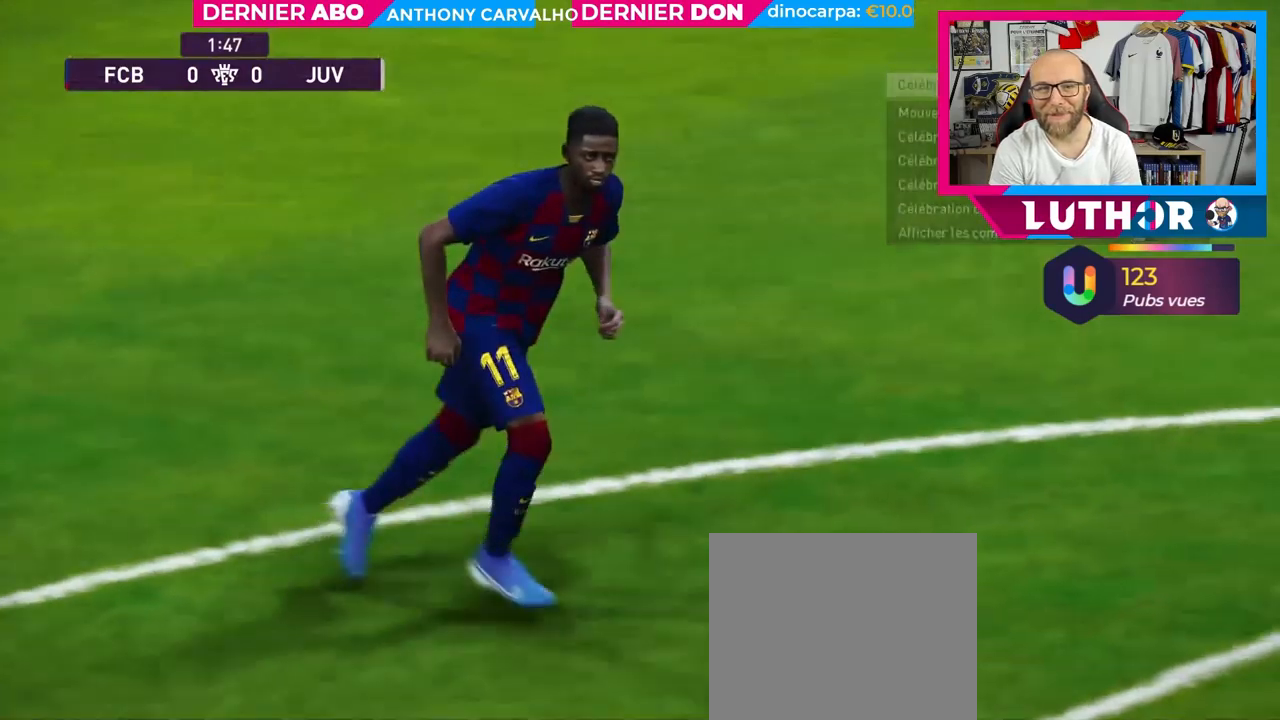
Gameplay with a controller (PlayStation layout); each line is a JSON object with the inputs held at the frame after it. "events" lists button and stick changes between this image and that frame as [ms after this image, input, new state], when the widget could be followed in between.
{"buttons": [], "left_stick": "center", "right_stick": "center", "events": []}
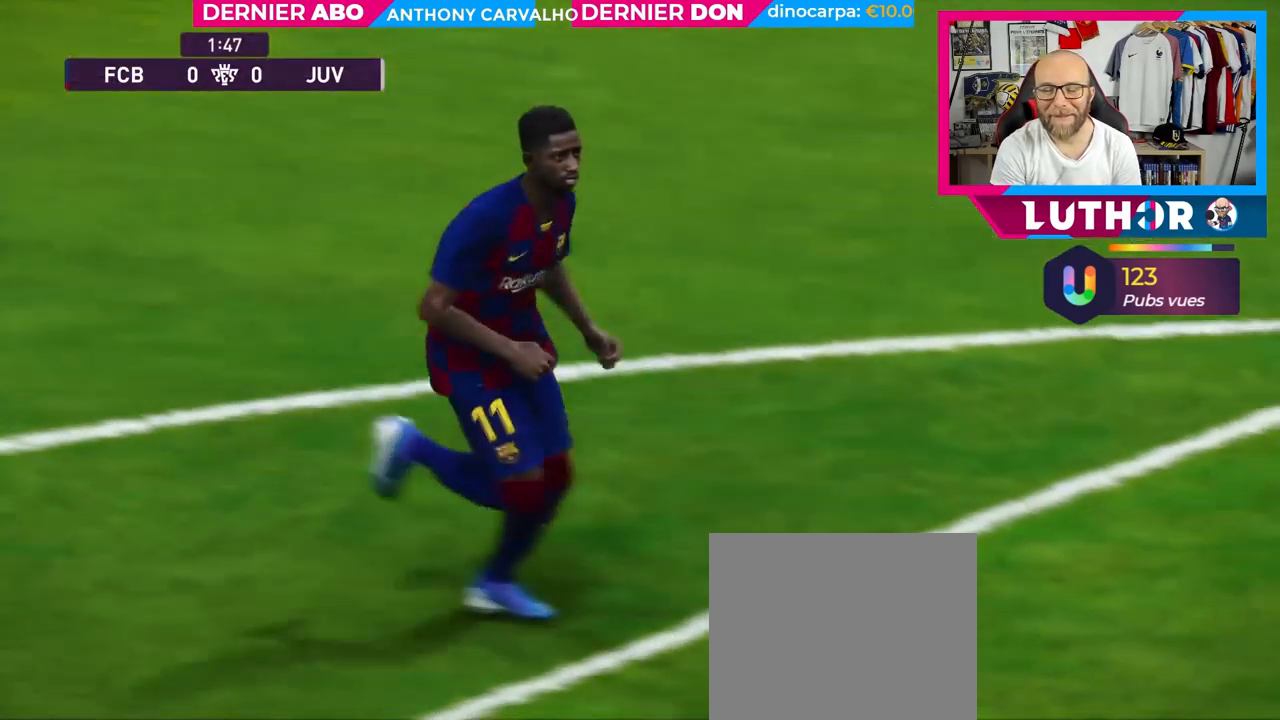
{"buttons": [], "left_stick": "center", "right_stick": "center", "events": []}
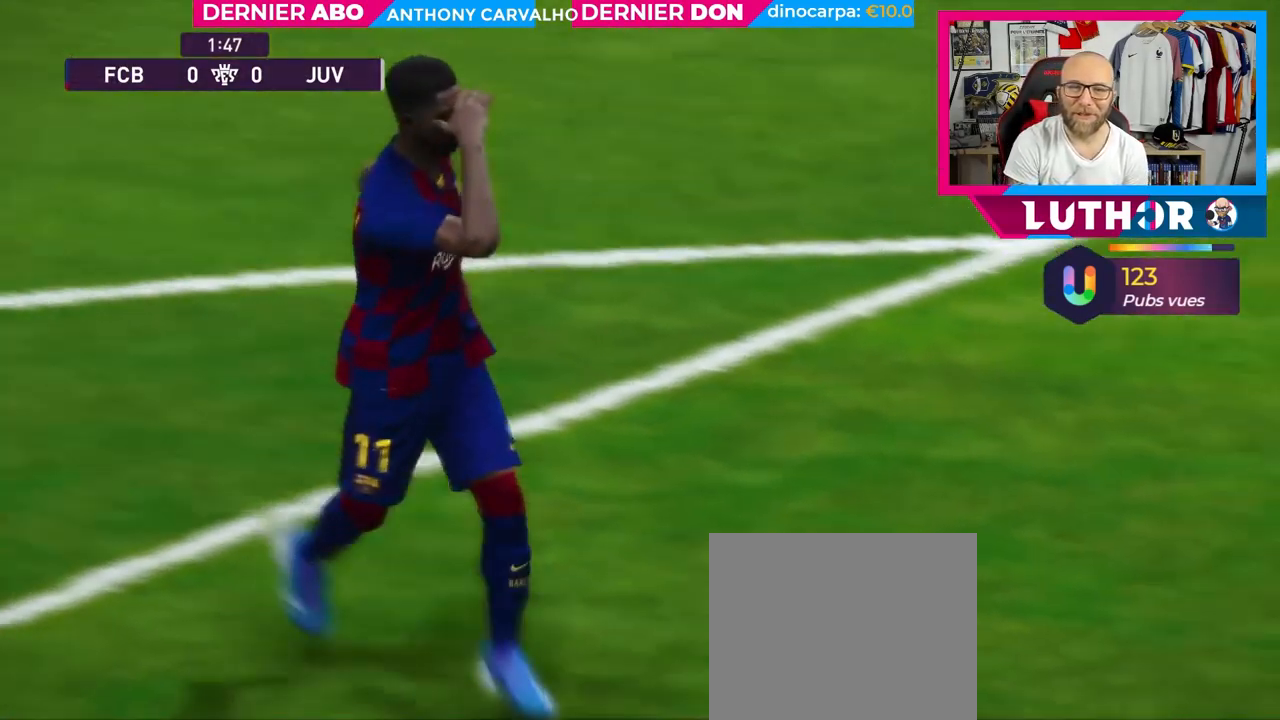
{"buttons": [], "left_stick": "center", "right_stick": "center", "events": []}
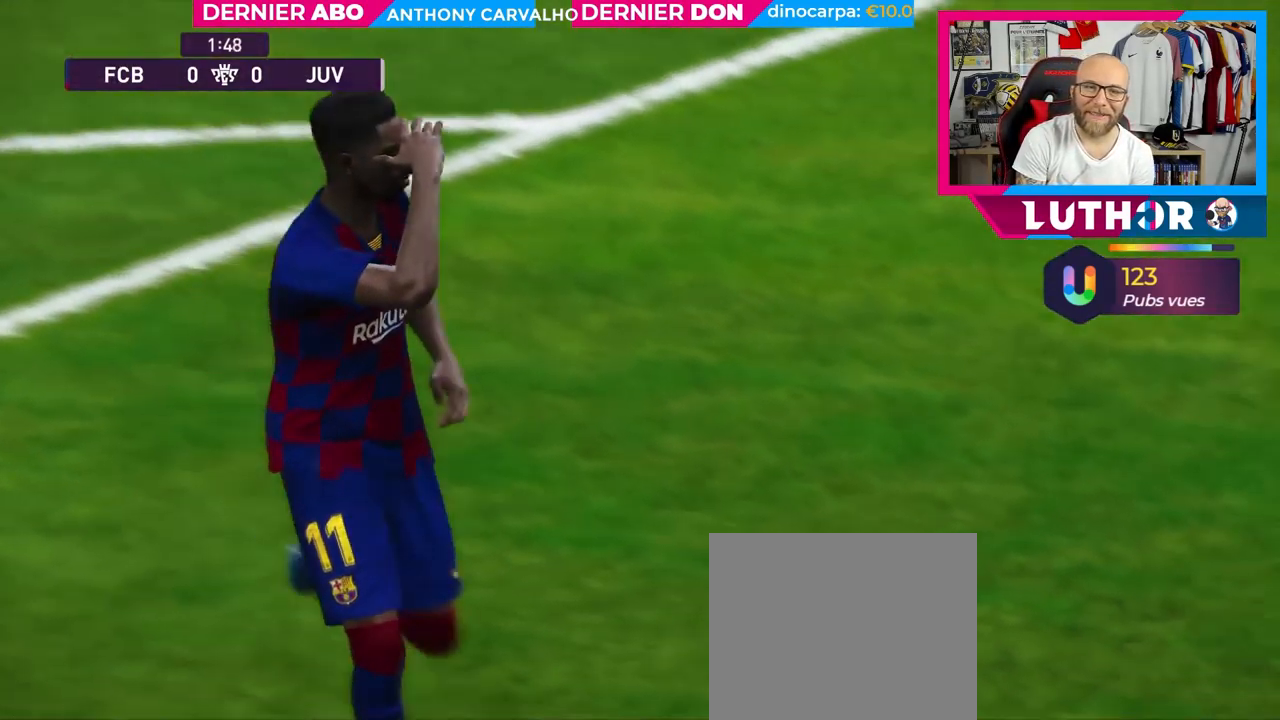
{"buttons": [], "left_stick": "center", "right_stick": "center", "events": [[150, "START", "down"], [300, "START", "up"]]}
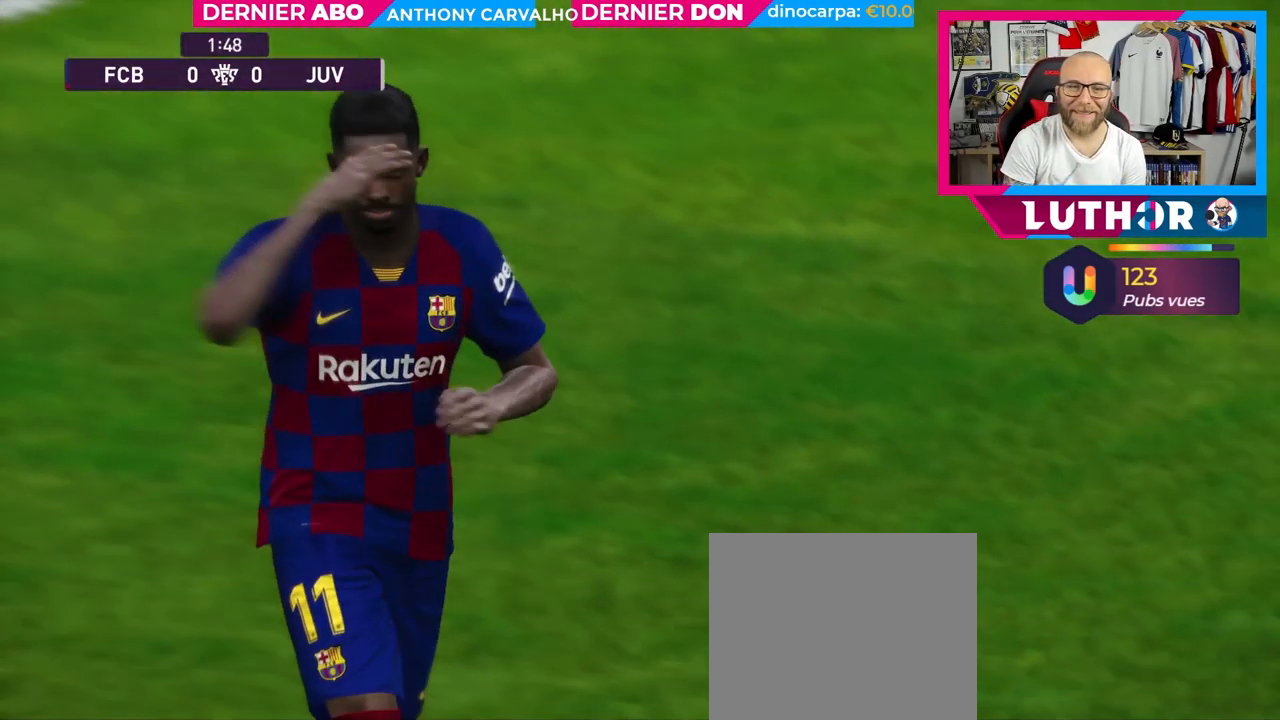
{"buttons": [], "left_stick": "center", "right_stick": "center", "events": []}
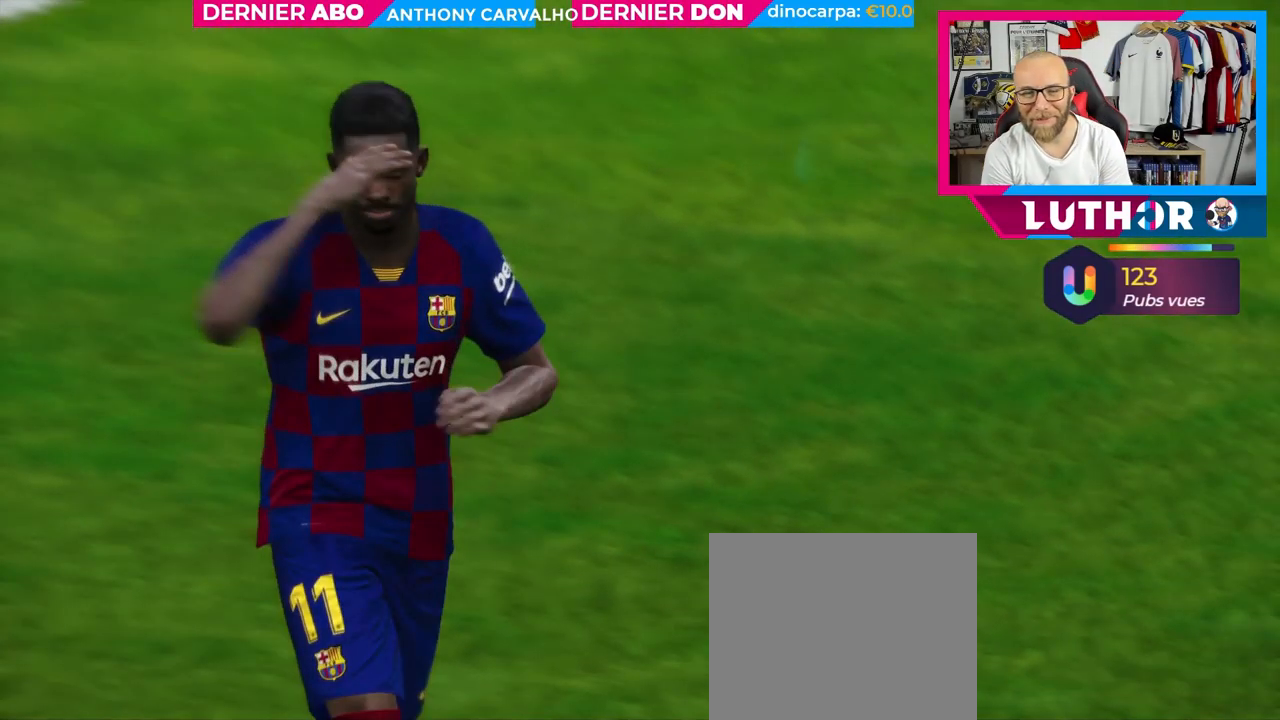
{"buttons": [], "left_stick": "center", "right_stick": "center", "events": []}
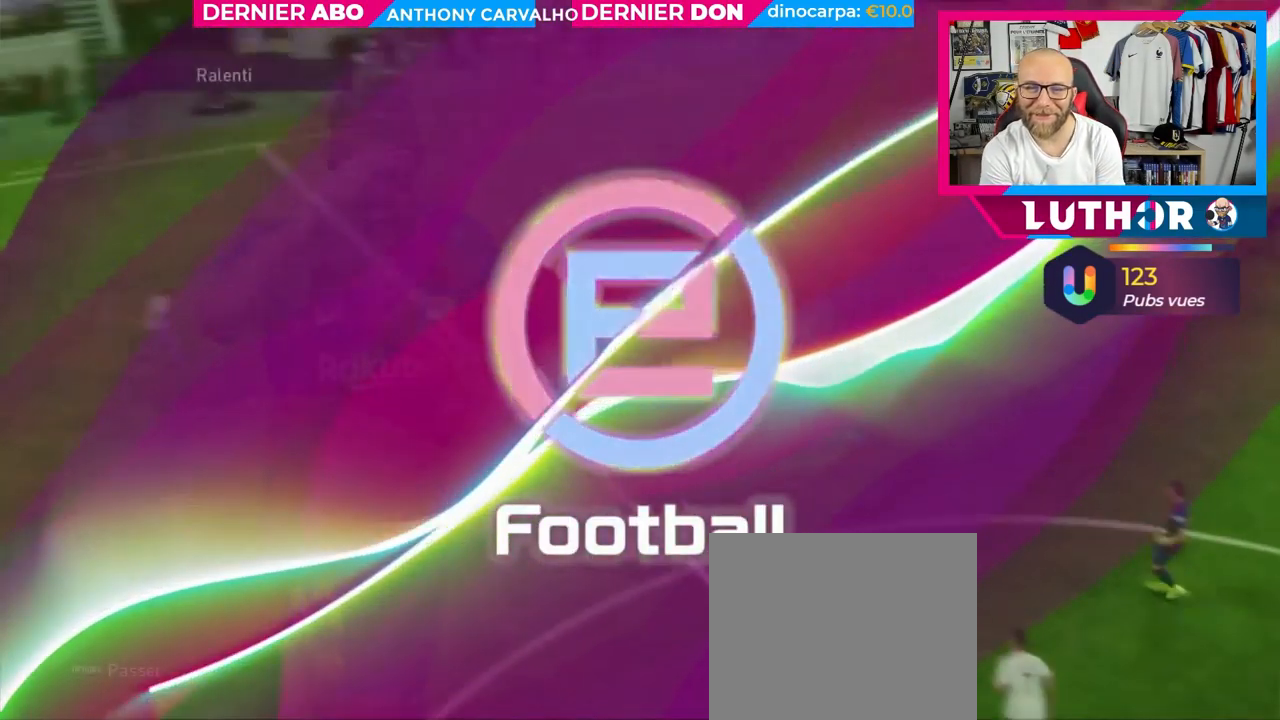
{"buttons": [], "left_stick": "center", "right_stick": "center", "events": []}
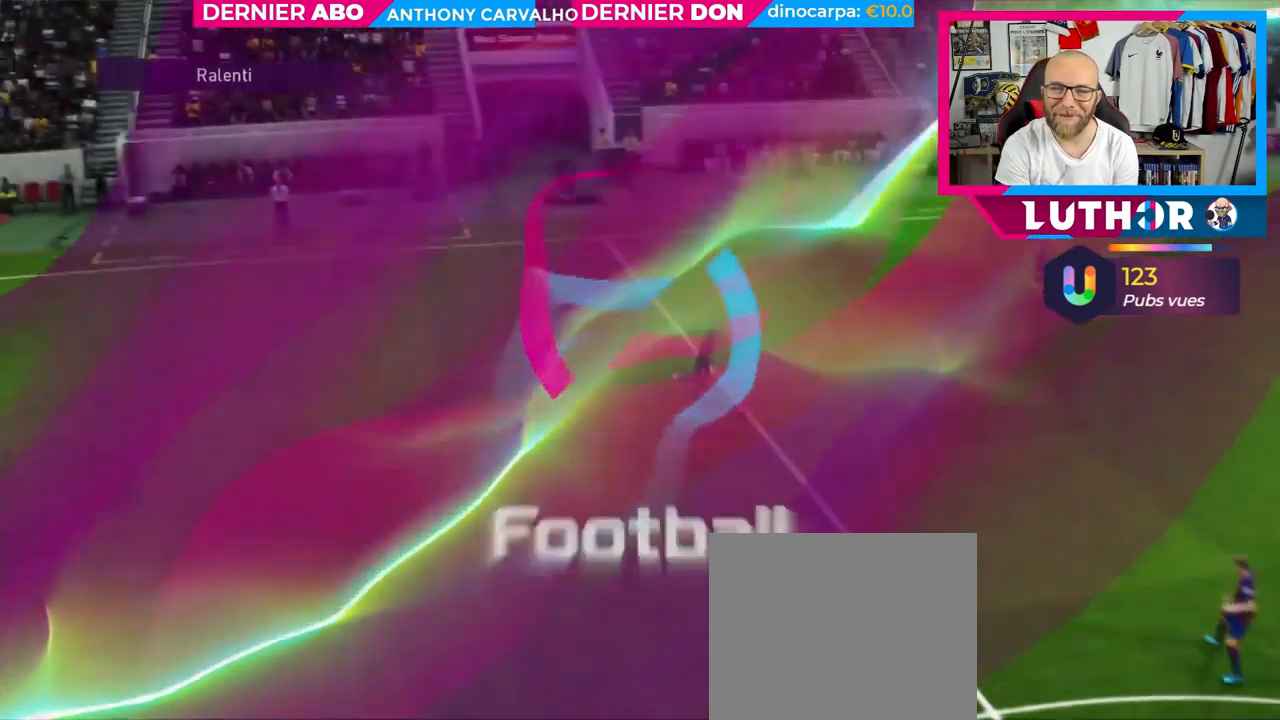
{"buttons": [], "left_stick": "center", "right_stick": "center", "events": []}
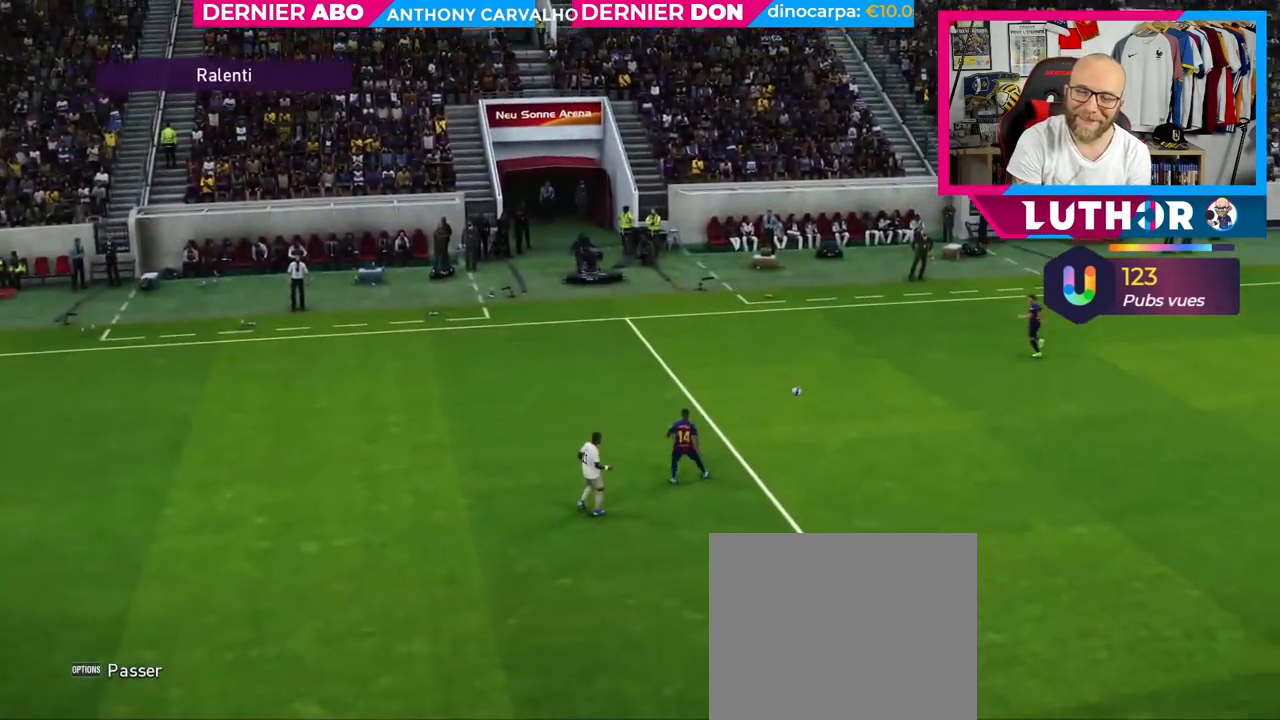
{"buttons": ["CROSS"], "left_stick": "center", "right_stick": "center", "events": [[417, "CROSS", "down"]]}
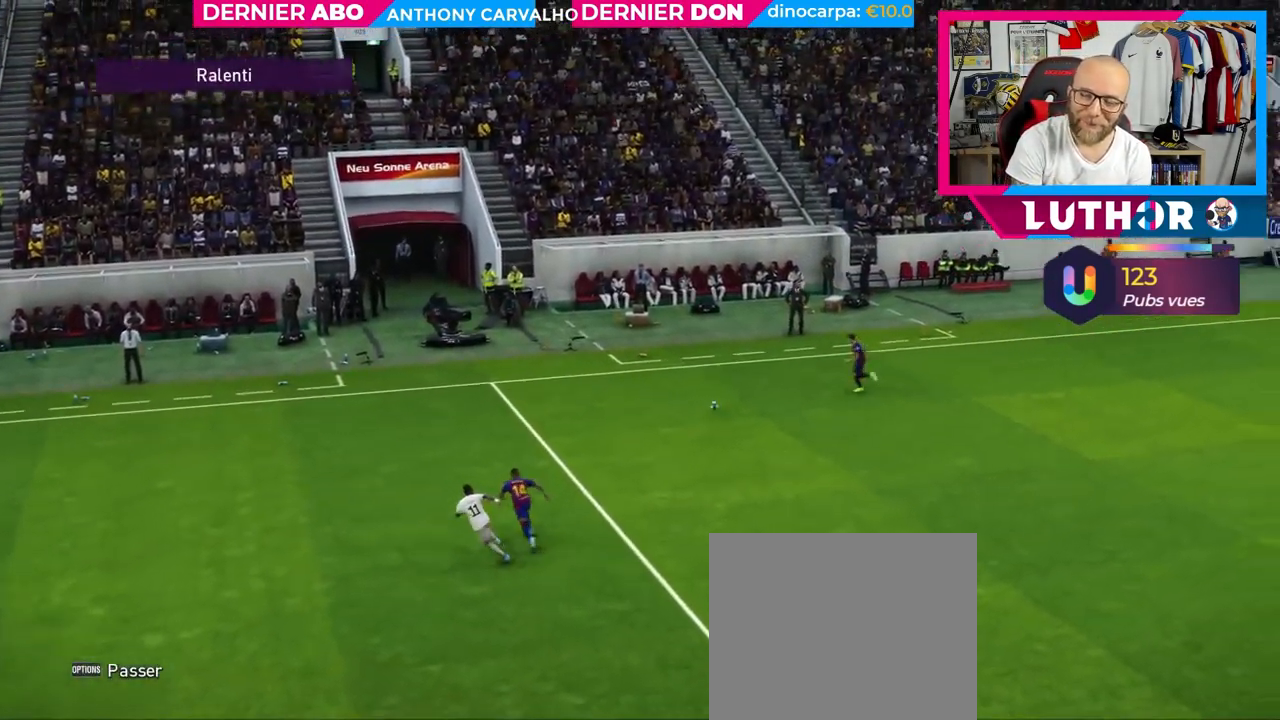
{"buttons": [], "left_stick": "center", "right_stick": "center", "events": [[67, "CROSS", "up"]]}
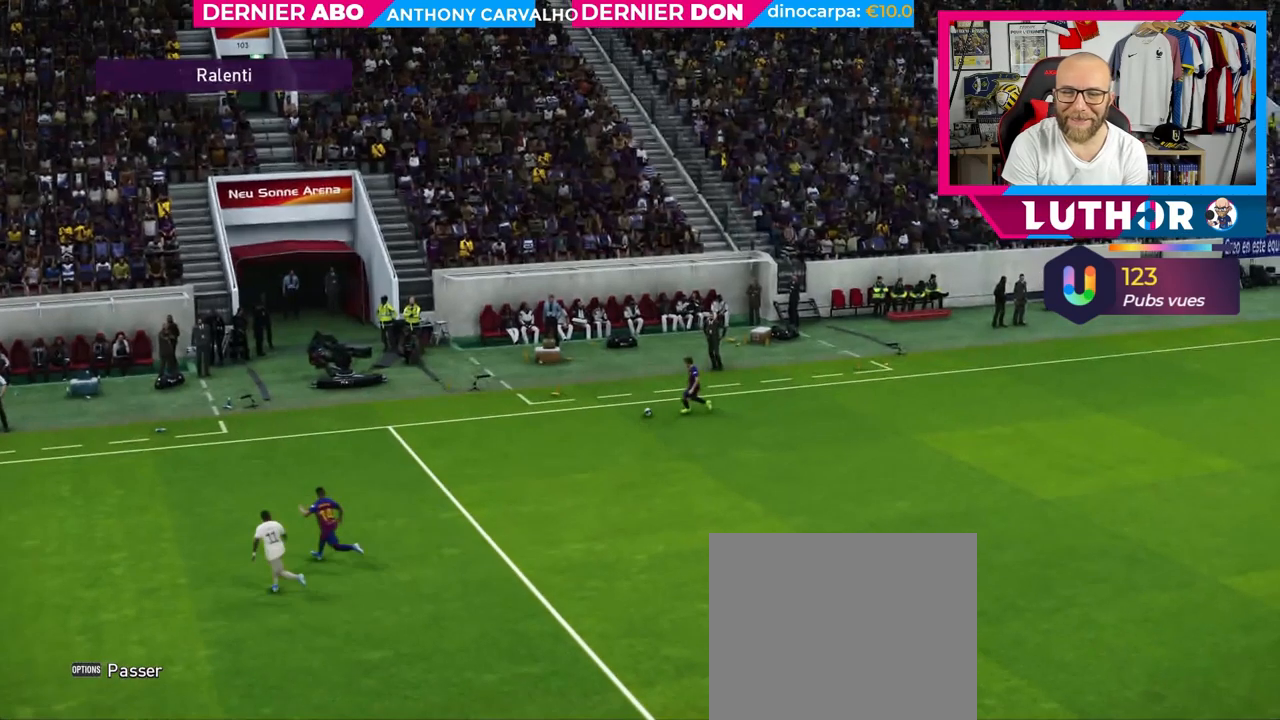
{"buttons": [], "left_stick": "center", "right_stick": "center", "events": [[150, "CIRCLE", "down"], [283, "CIRCLE", "up"]]}
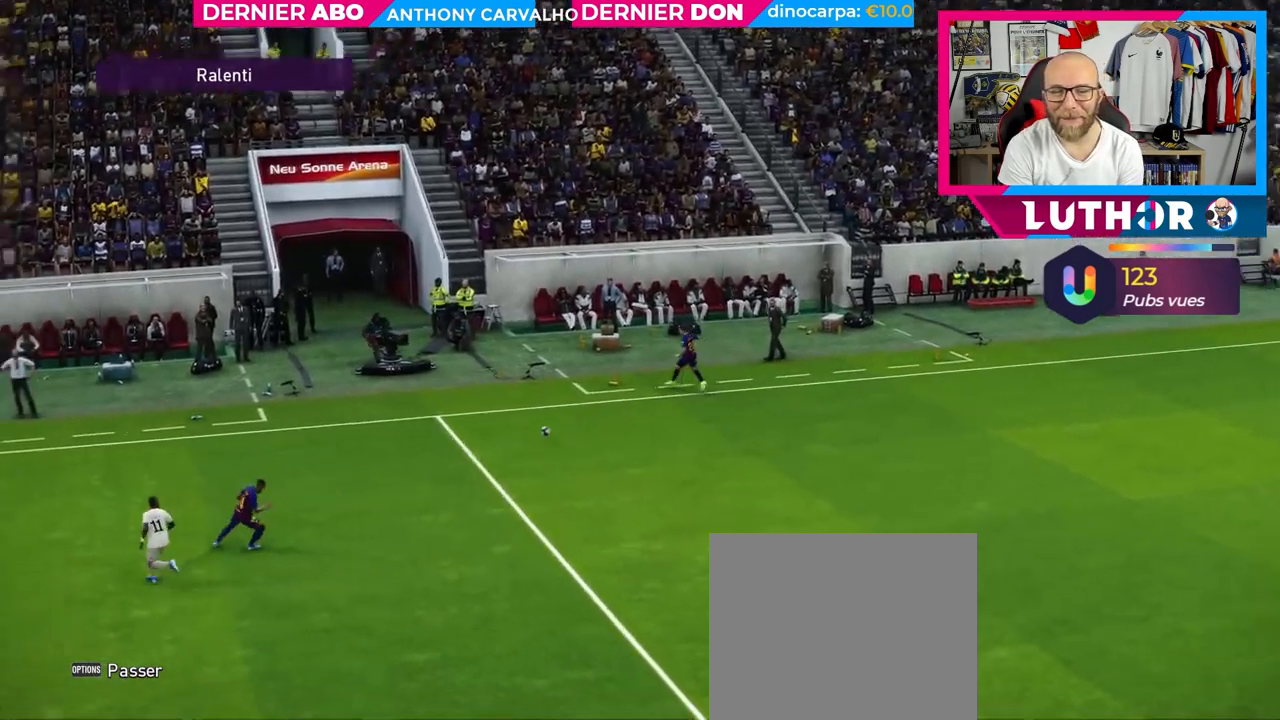
{"buttons": [], "left_stick": "center", "right_stick": "center", "events": [[350, "START", "down"], [483, "START", "up"]]}
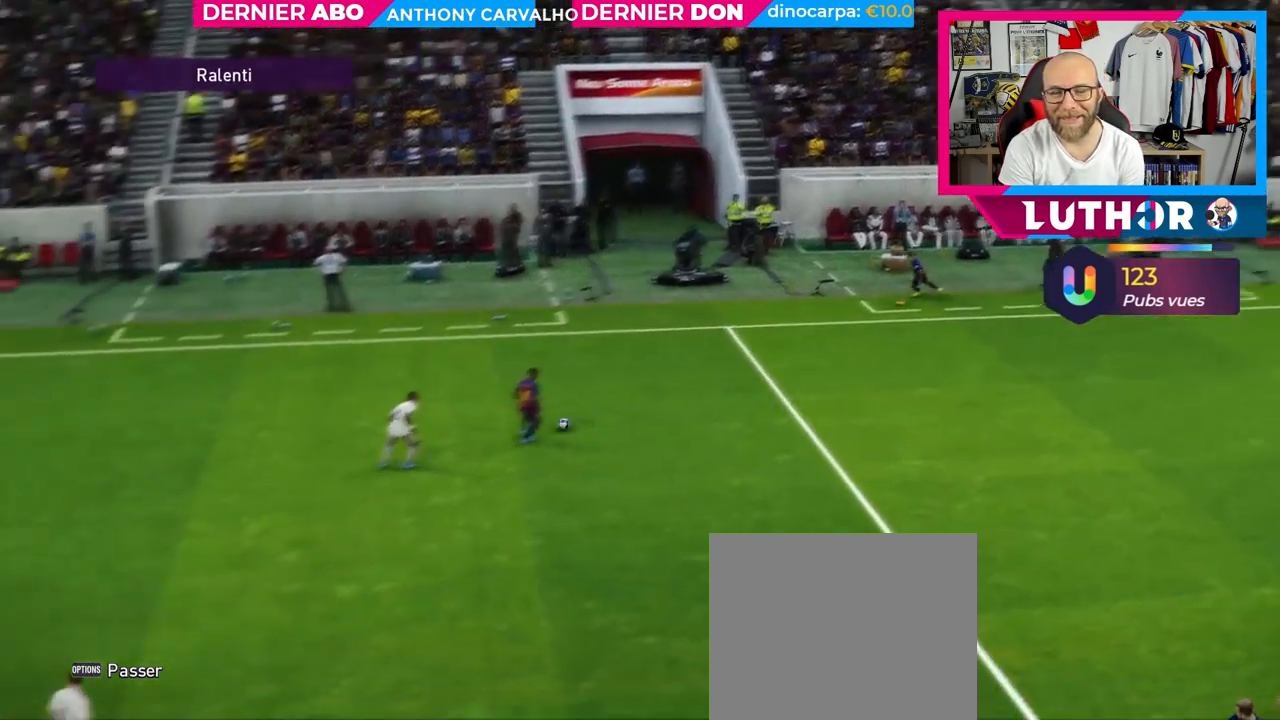
{"buttons": [], "left_stick": "center", "right_stick": "center", "events": []}
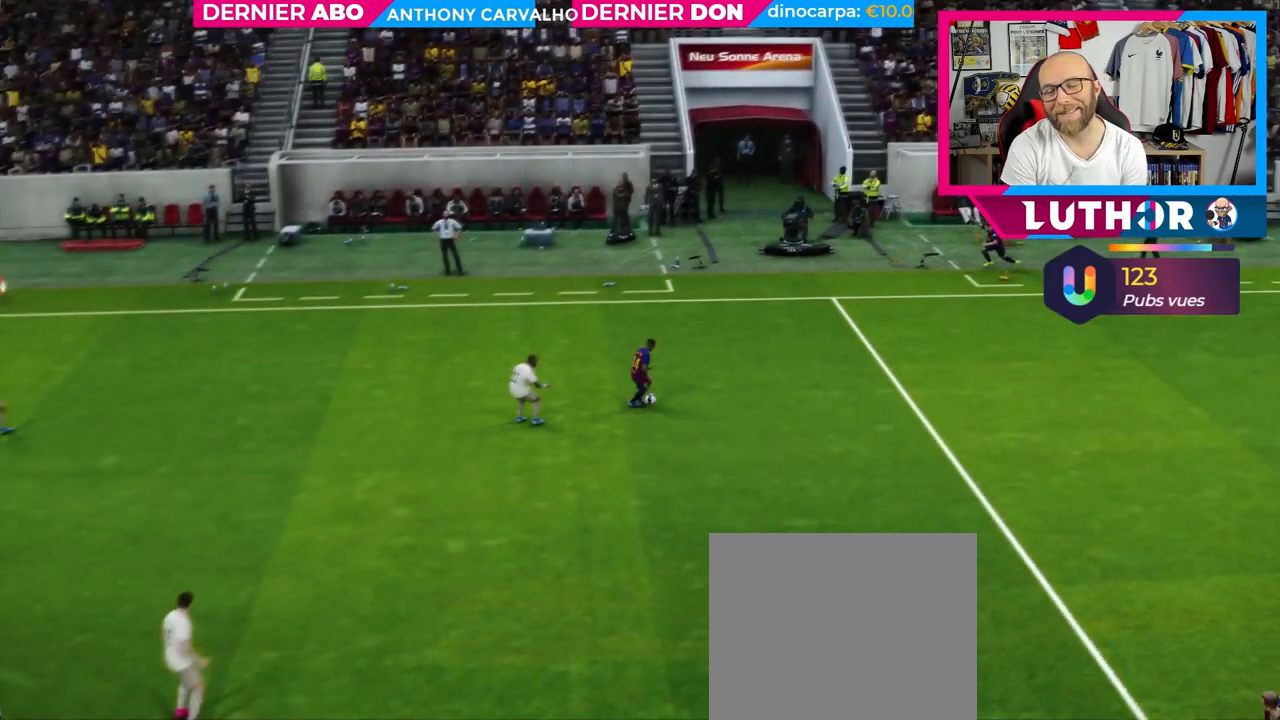
{"buttons": [], "left_stick": "center", "right_stick": "center", "events": []}
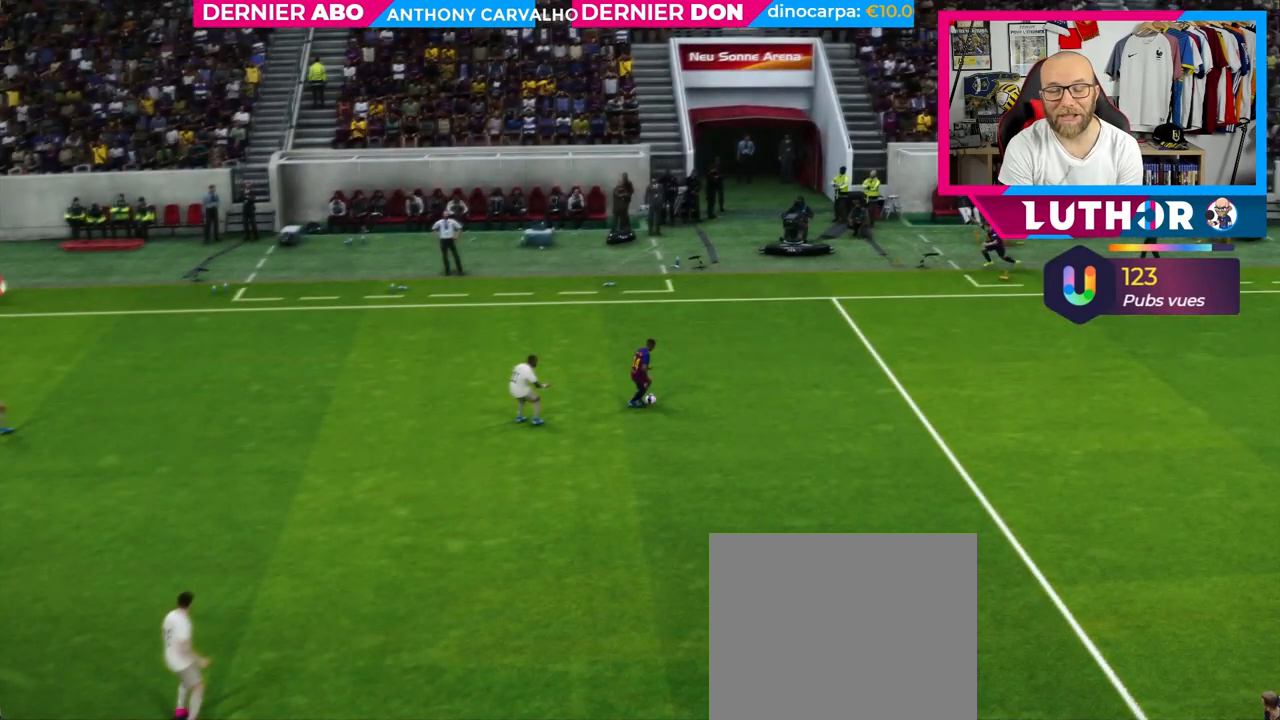
{"buttons": [], "left_stick": "center", "right_stick": "center", "events": []}
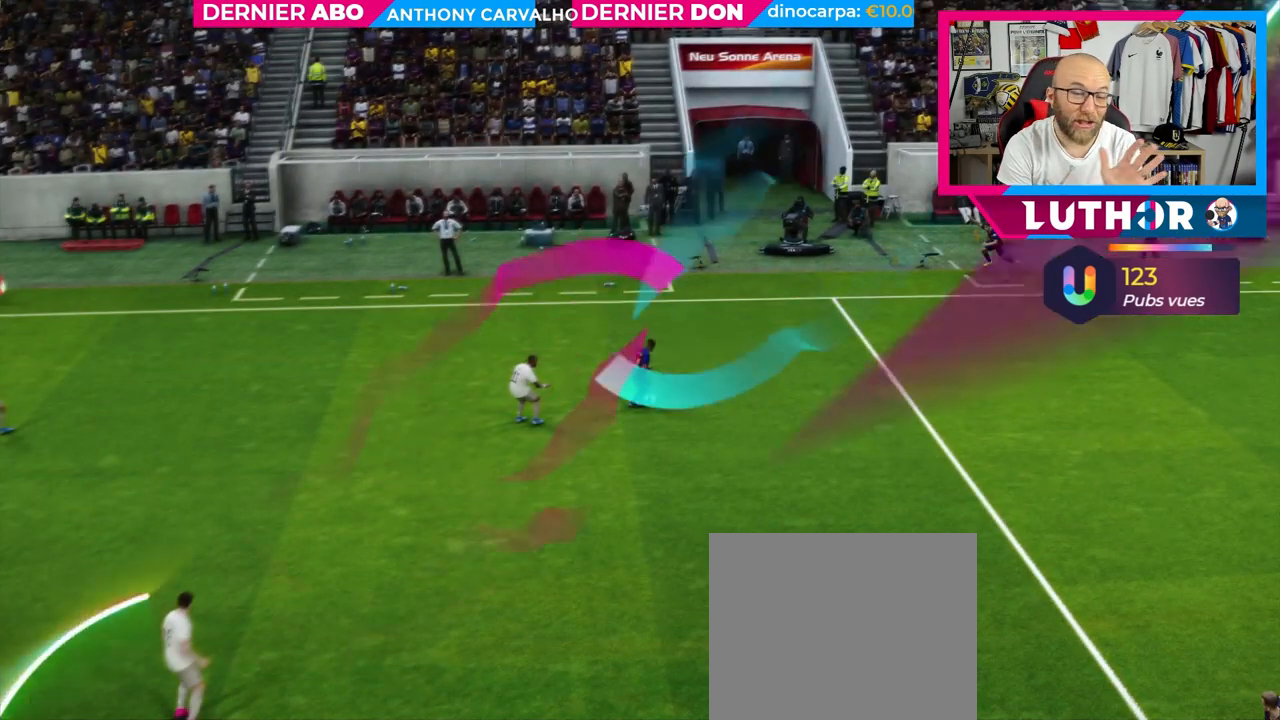
{"buttons": [], "left_stick": "center", "right_stick": "center", "events": []}
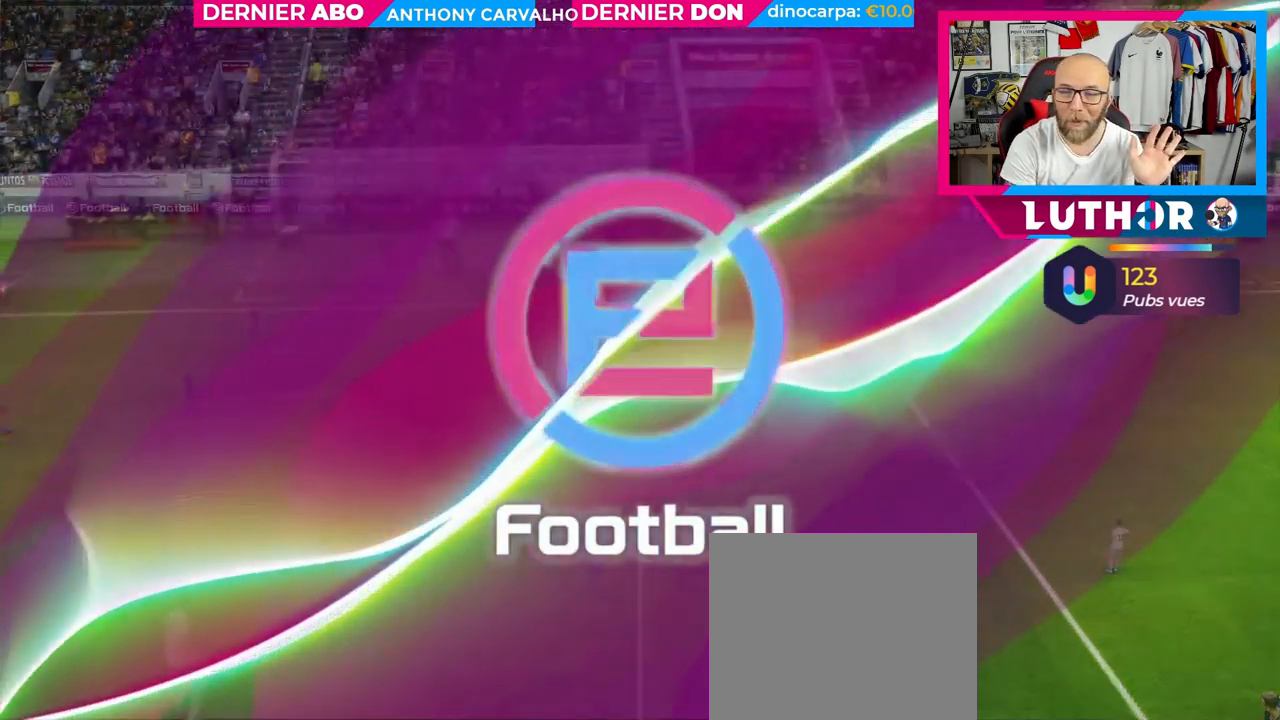
{"buttons": [], "left_stick": "center", "right_stick": "center", "events": []}
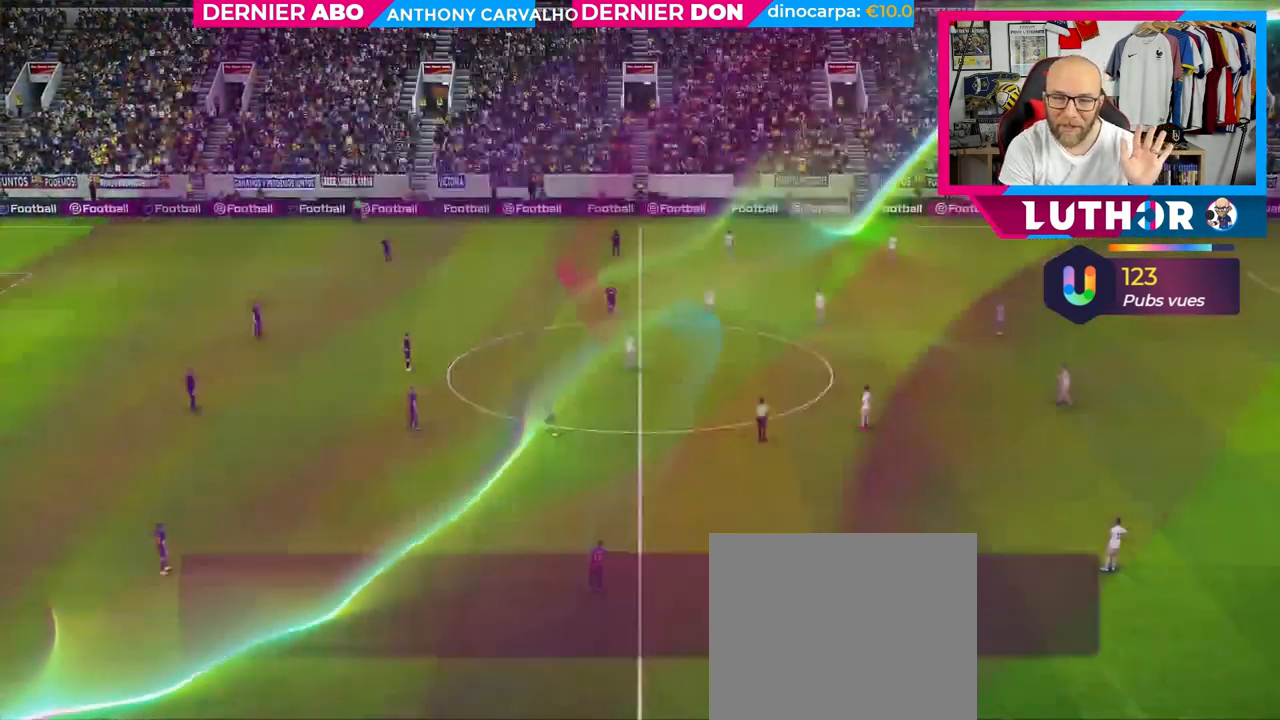
{"buttons": [], "left_stick": "center", "right_stick": "center", "events": []}
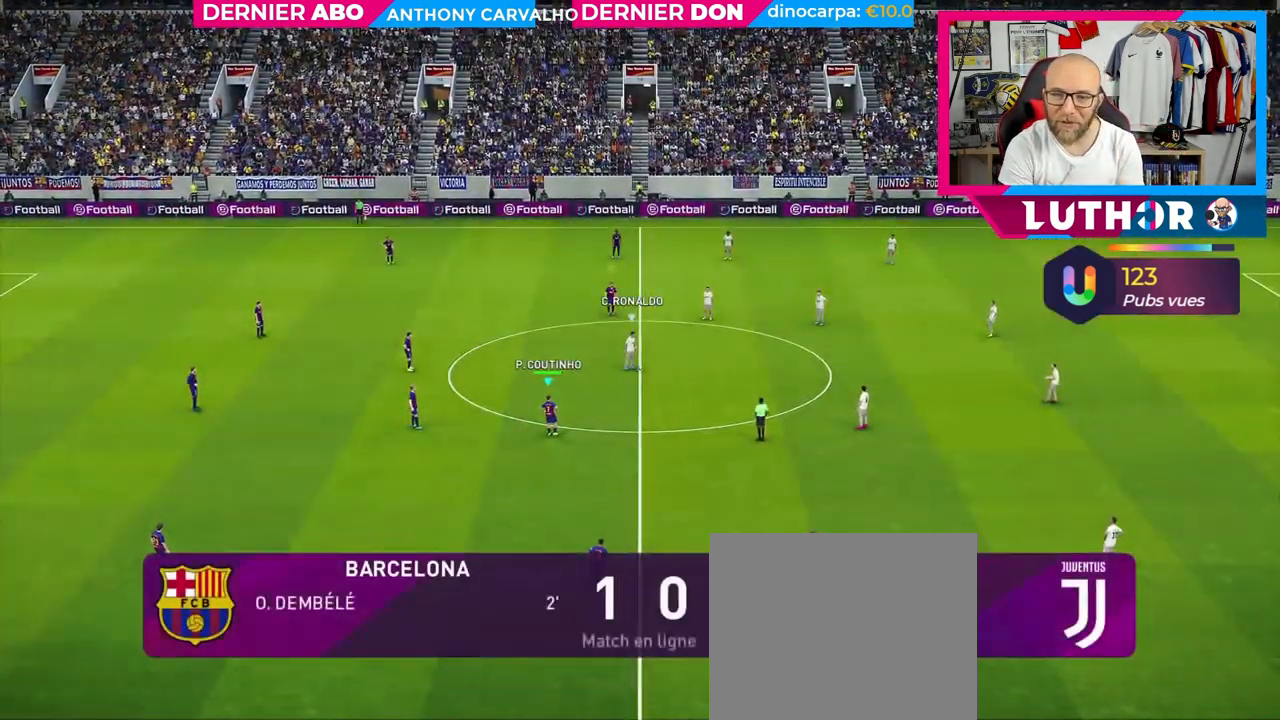
{"buttons": ["R2"], "left_stick": "right", "right_stick": "center", "events": [[483, "R2", "down"], [483, "left_stick", "right"]]}
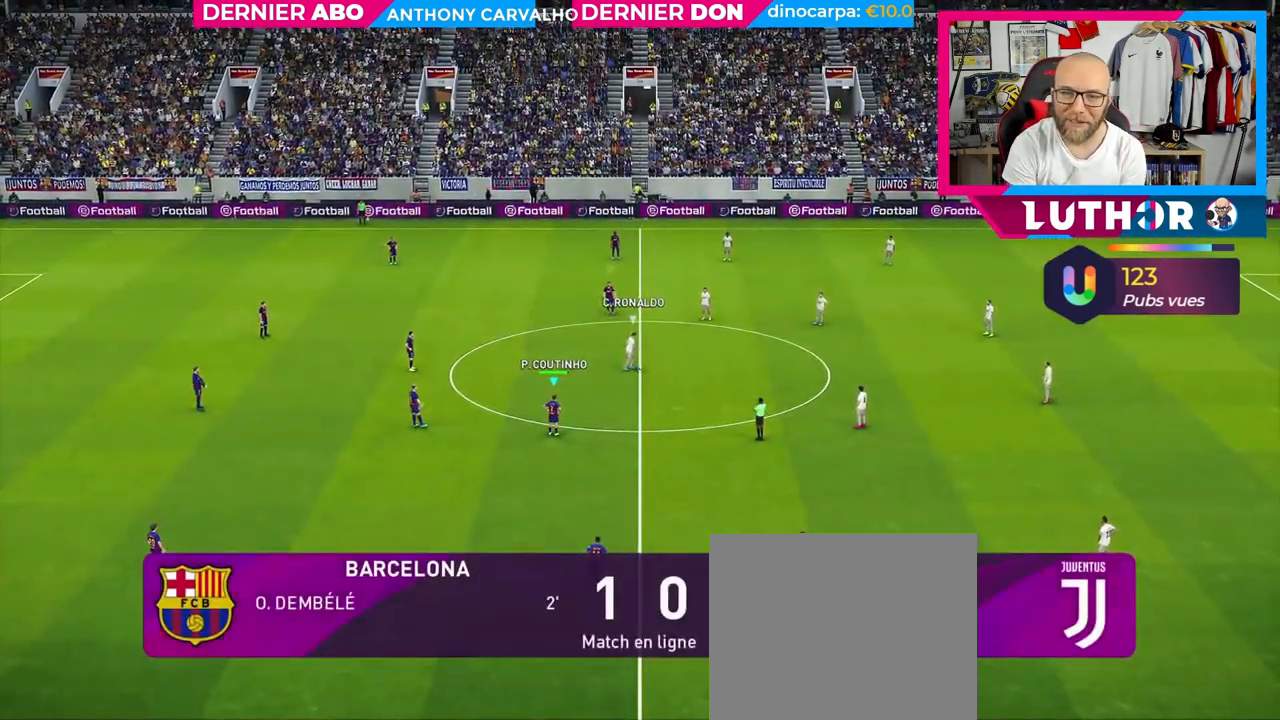
{"buttons": ["R2"], "left_stick": "right", "right_stick": "center", "events": []}
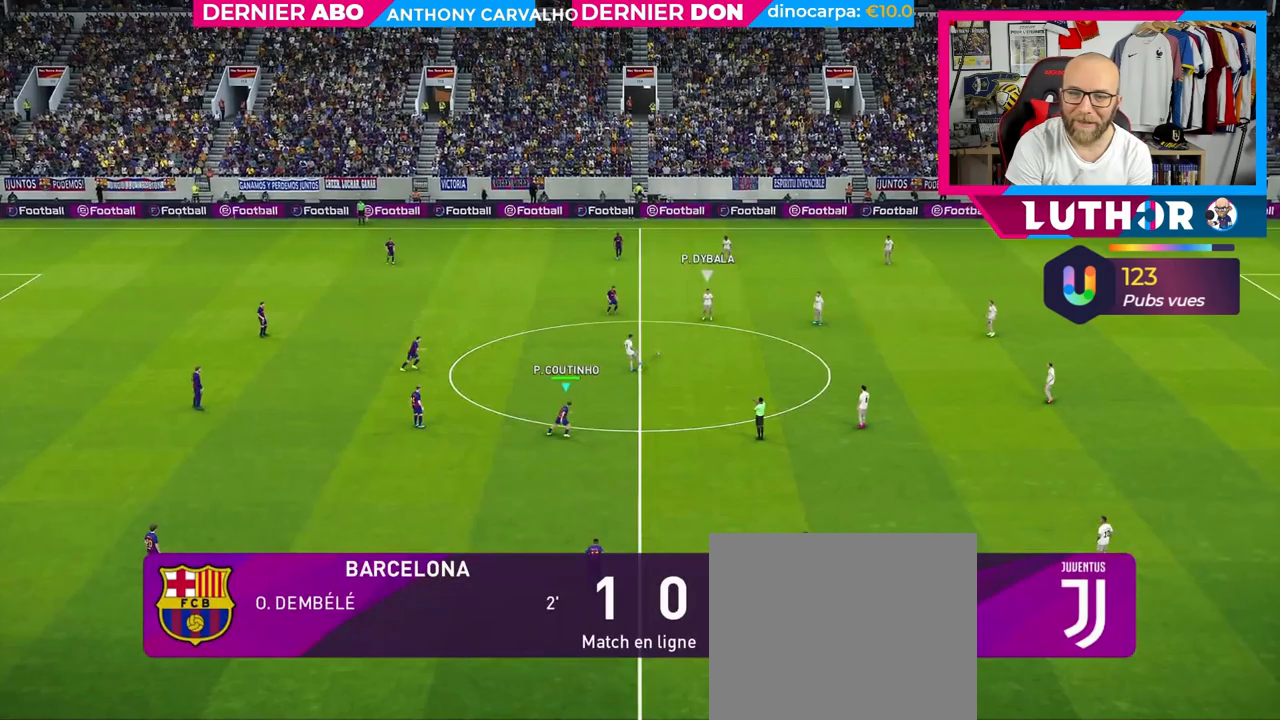
{"buttons": ["R1", "R2"], "left_stick": "up-right", "right_stick": "center", "events": [[250, "left_stick", "up-right"], [350, "R2", "up"], [450, "R1", "down"], [483, "R2", "down"]]}
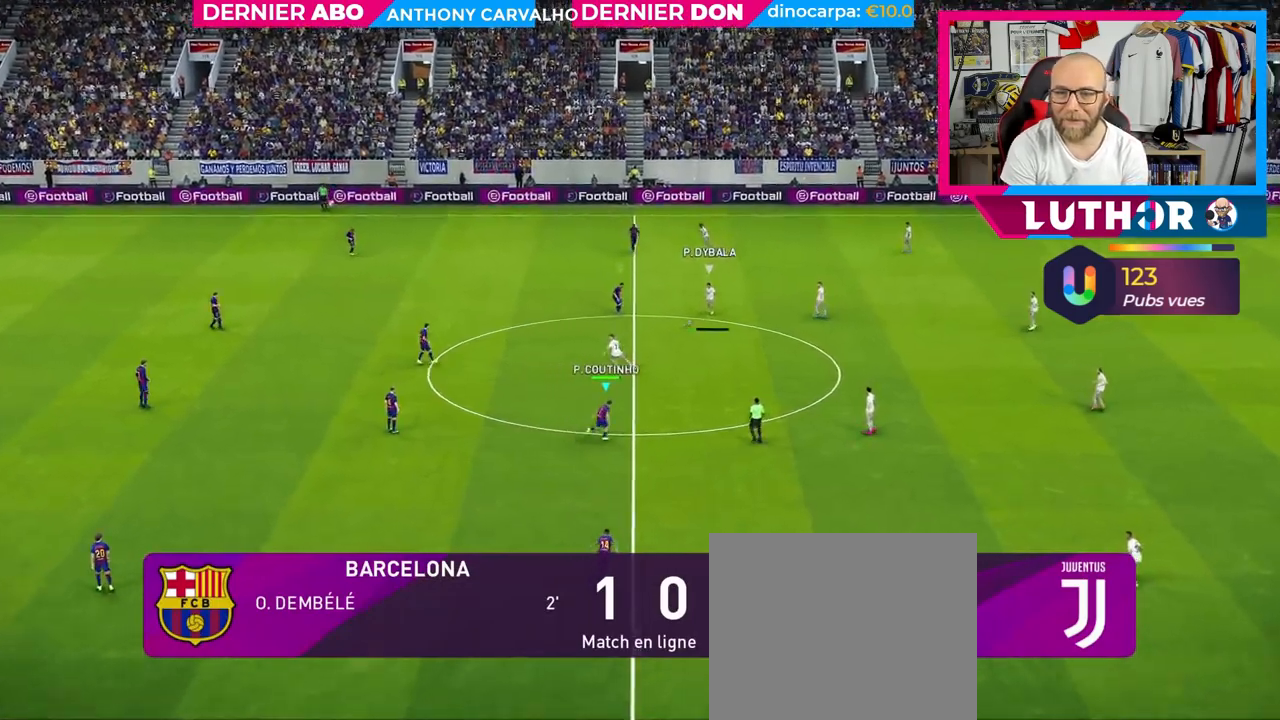
{"buttons": ["R2"], "left_stick": "up-right", "right_stick": "center", "events": [[350, "R1", "up"]]}
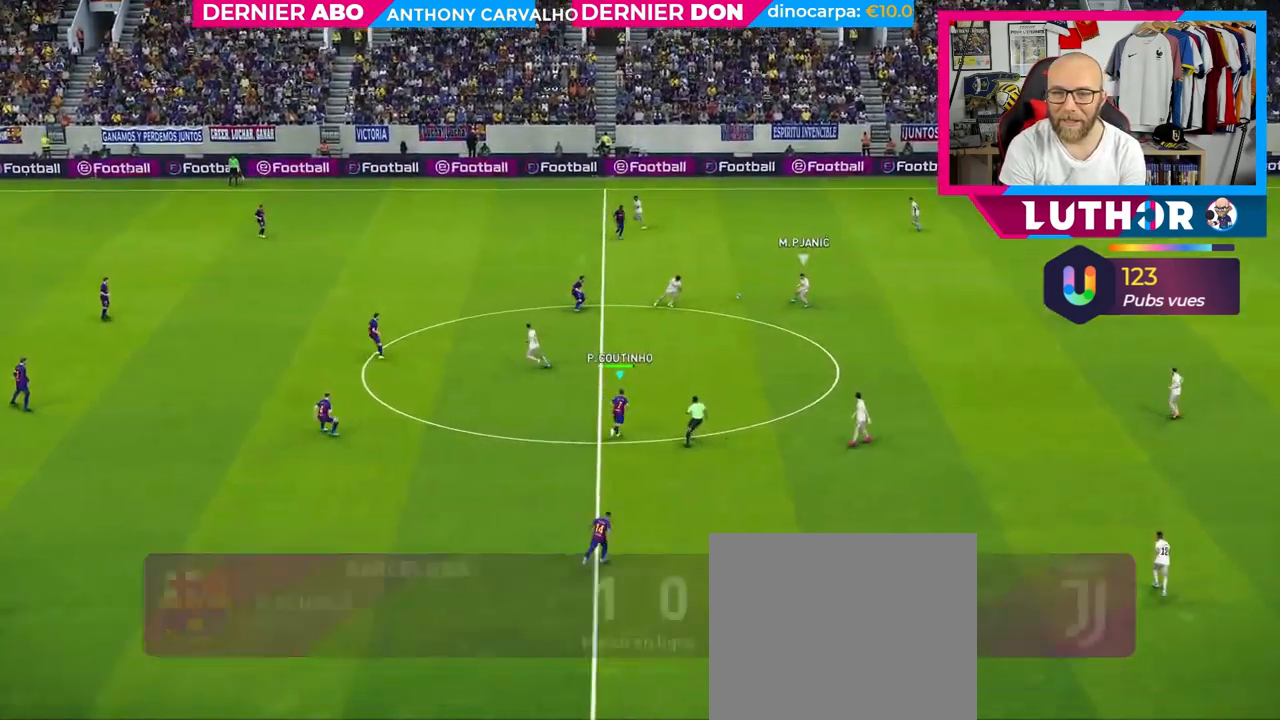
{"buttons": ["L2"], "left_stick": "up-right", "right_stick": "center", "events": [[33, "L2", "down"], [150, "R2", "up"]]}
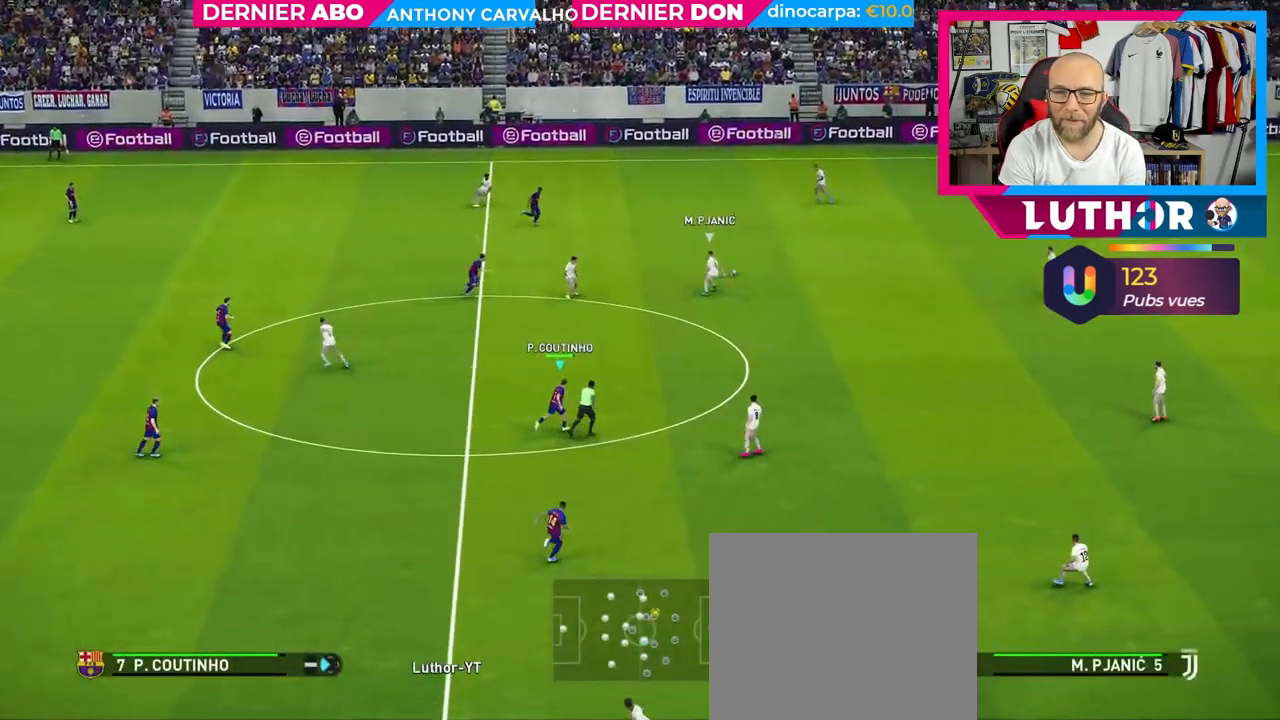
{"buttons": ["L1"], "left_stick": "up-right", "right_stick": "center", "events": [[183, "L2", "up"], [417, "L1", "down"]]}
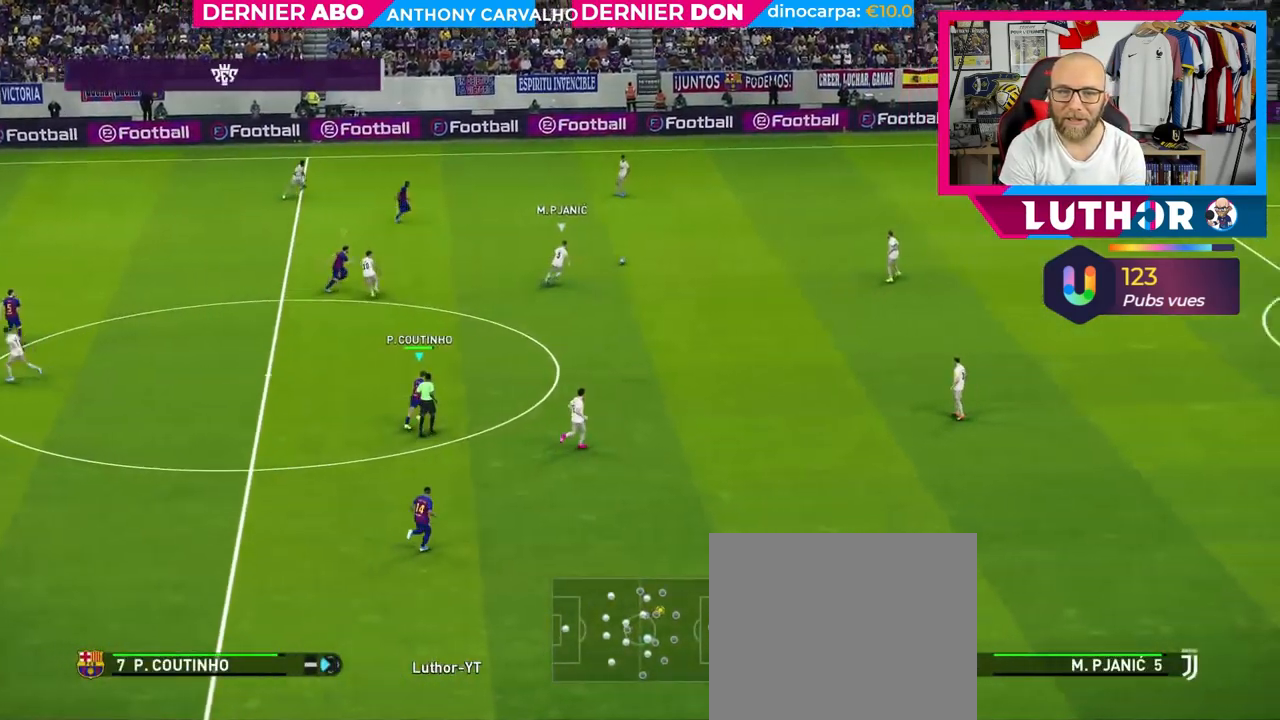
{"buttons": ["L1"], "left_stick": "up-right", "right_stick": "center", "events": [[33, "L1", "up"], [433, "L1", "down"]]}
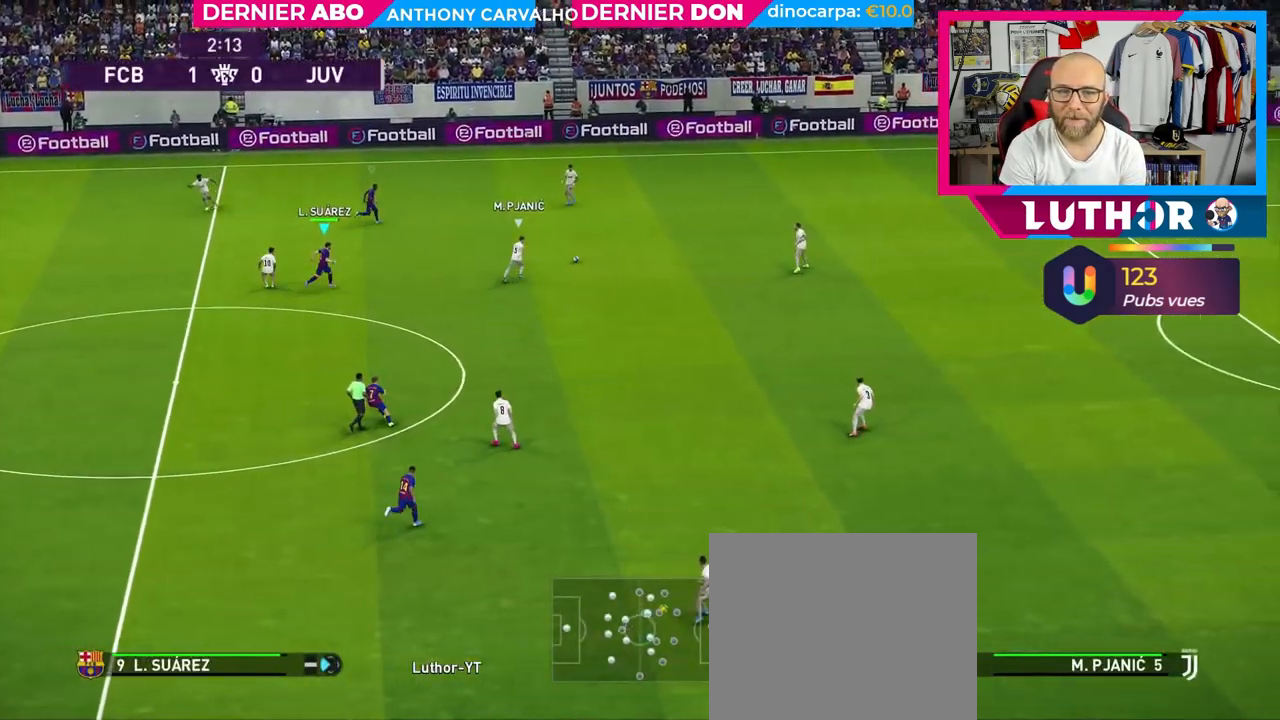
{"buttons": [], "left_stick": "right", "right_stick": "center", "events": [[100, "L1", "up"], [117, "R2", "down"], [367, "R2", "up"], [367, "left_stick", "right"]]}
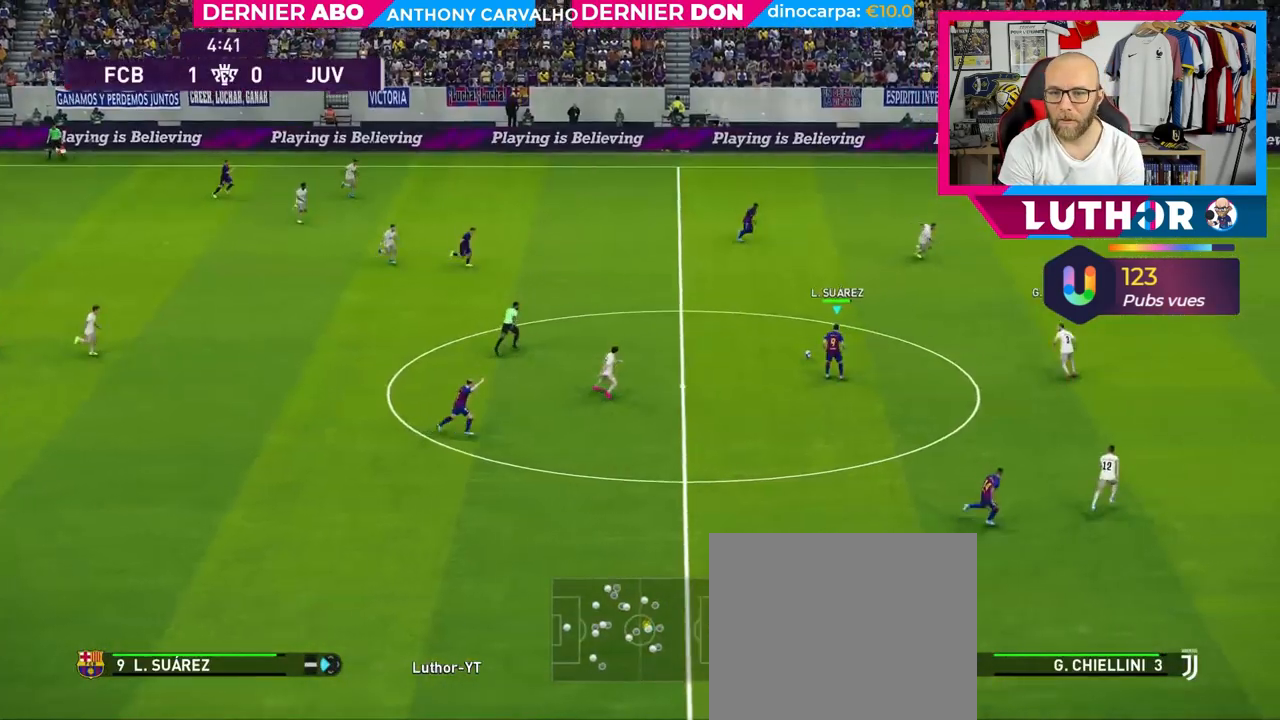
{"buttons": ["CROSS"], "left_stick": "down-right", "right_stick": "center", "events": [[200, "left_stick", "down-right"], [383, "CROSS", "down"]]}
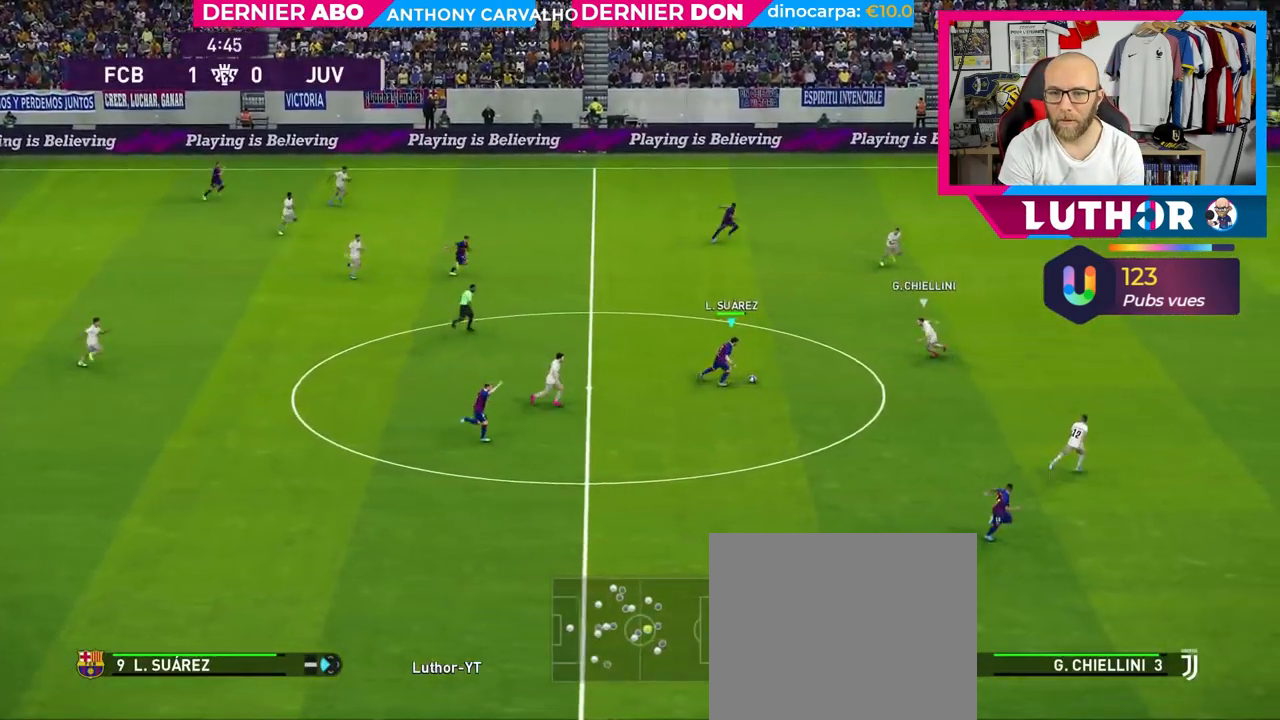
{"buttons": [], "left_stick": "center", "right_stick": "center", "events": [[17, "CROSS", "up"], [217, "left_stick", "center"]]}
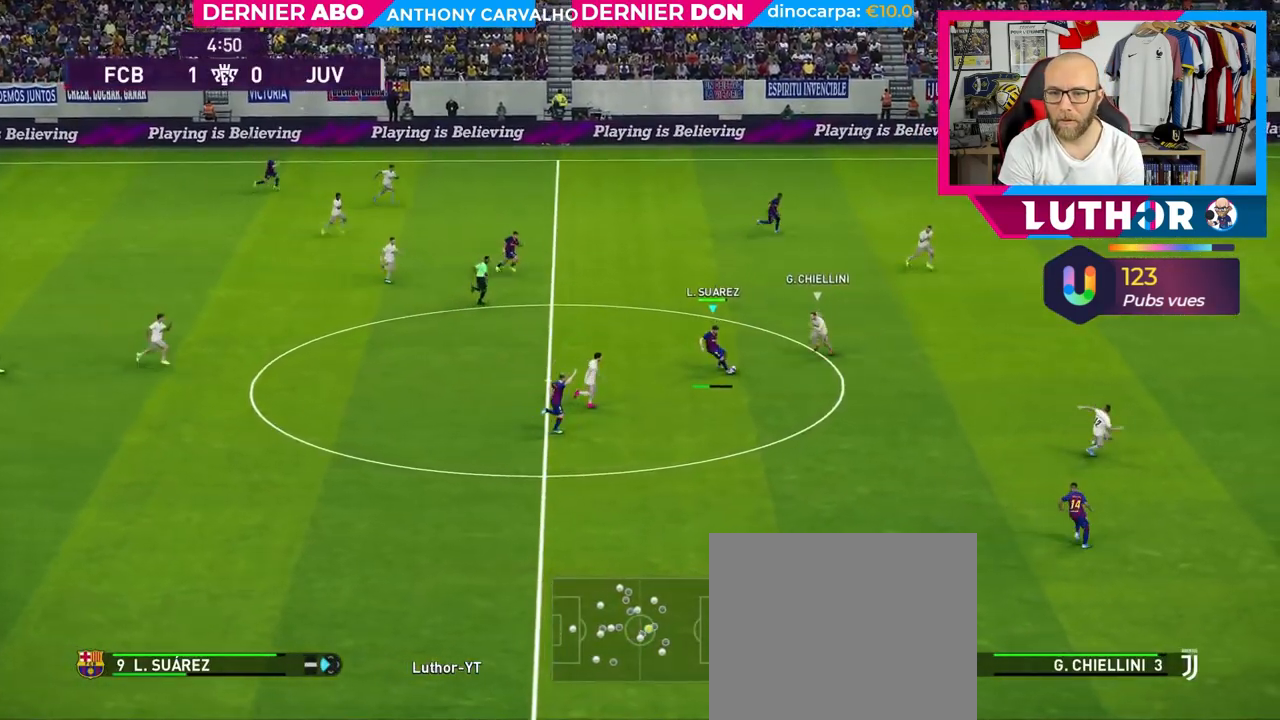
{"buttons": ["R1"], "left_stick": "center", "right_stick": "center", "events": [[367, "R1", "down"]]}
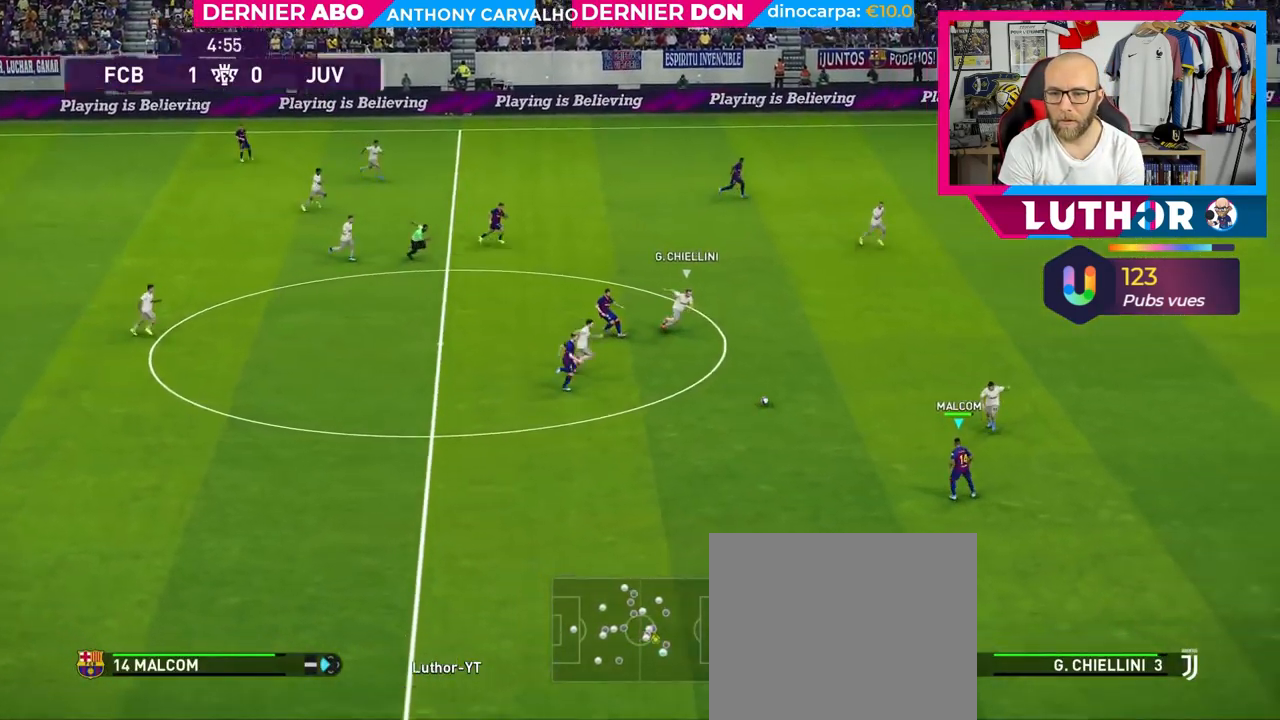
{"buttons": ["R1"], "left_stick": "center", "right_stick": "center", "events": []}
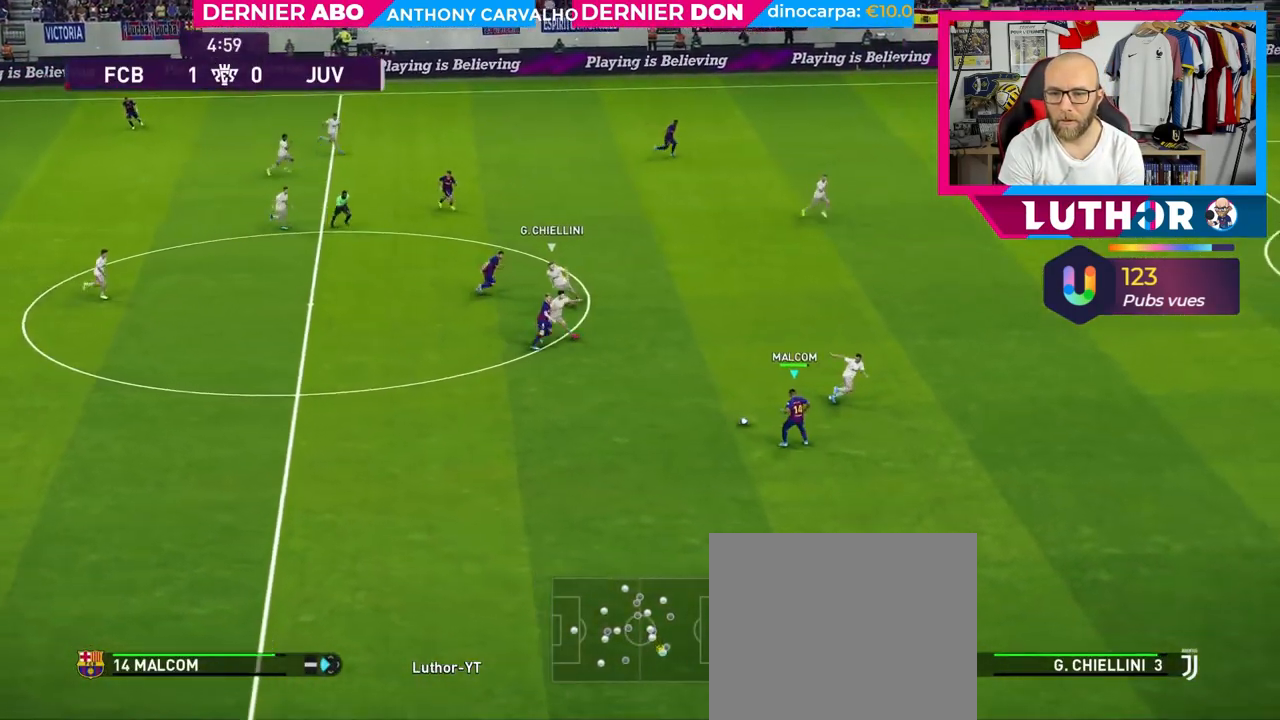
{"buttons": ["R2"], "left_stick": "down-right", "right_stick": "center", "events": [[67, "left_stick", "down-right"], [83, "R1", "up"], [133, "R2", "down"]]}